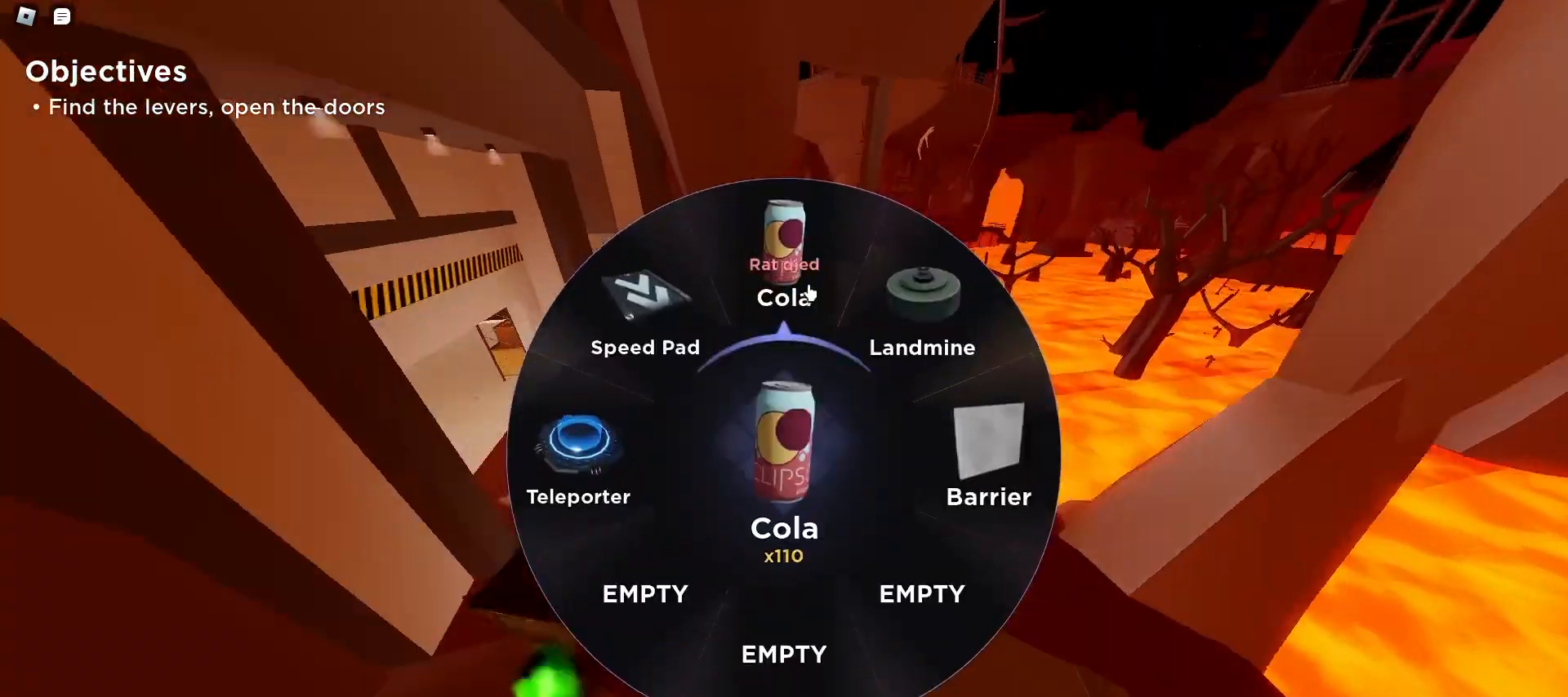
Gameplay with keyboard and mouse; each line is a JSON object with the keys and mouse buttons held at the frame after it. "events" lists presses ("down") and releases ("up") of "a", "ctrl", "d", "e", "f", "q", "r", "s", "shift", "space", "tab", "w", "mouse_left", "mouse_wheel", "mouse_right", "mouse_mb4" and "mouse_mb5" between this image and that frame as [ms after this image, input, new state], when the widget could be followed in between. "mouse_left", "mouse_wheel", "mouse_right", "mouse_mb4", "mouse_mb5" = the "left", "wheel", "right", "mb4", "mb5" buttons of the "mouse" list. No other keys are recorded. "wheel" means that the mouse wheel is clicked or scrolled. Mouse movement is not recorded.
{"keys": ["d", "space", "w"], "mouse": [], "events": [[67, "mouse_left", "up"], [100, "d", "down"], [167, "space", "down"], [200, "space", "up"], [233, "space", "down"], [300, "space", "up"], [367, "space", "down"], [400, "space", "up"], [433, "space", "down"], [467, "space", "up"], [500, "space", "down"]]}
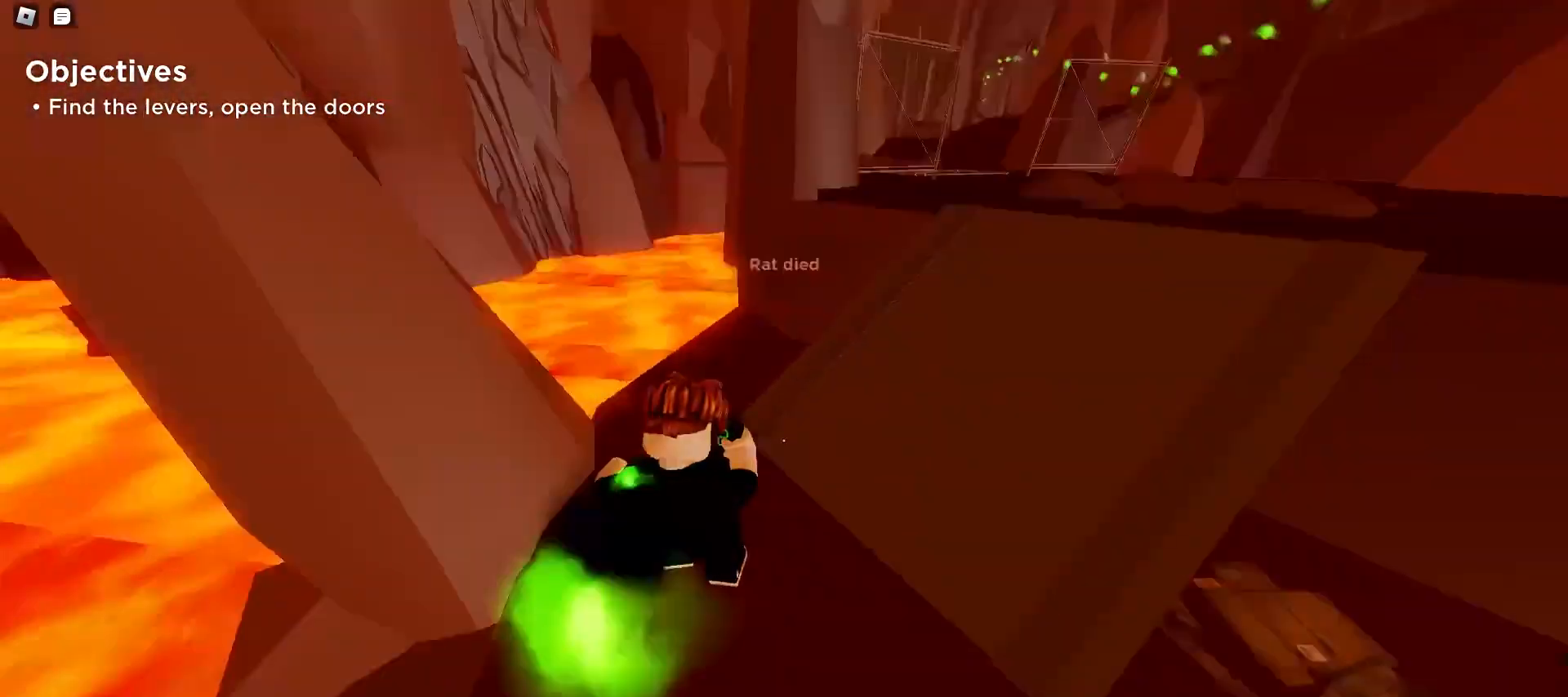
{"keys": ["d", "space", "w"], "mouse": [], "events": [[33, "space", "up"], [200, "d", "up"], [200, "space", "down"], [233, "a", "down"], [233, "space", "up"], [267, "space", "down"], [333, "space", "up"], [367, "space", "down"], [467, "space", "up"], [500, "a", "up"], [500, "d", "down"], [500, "space", "down"]]}
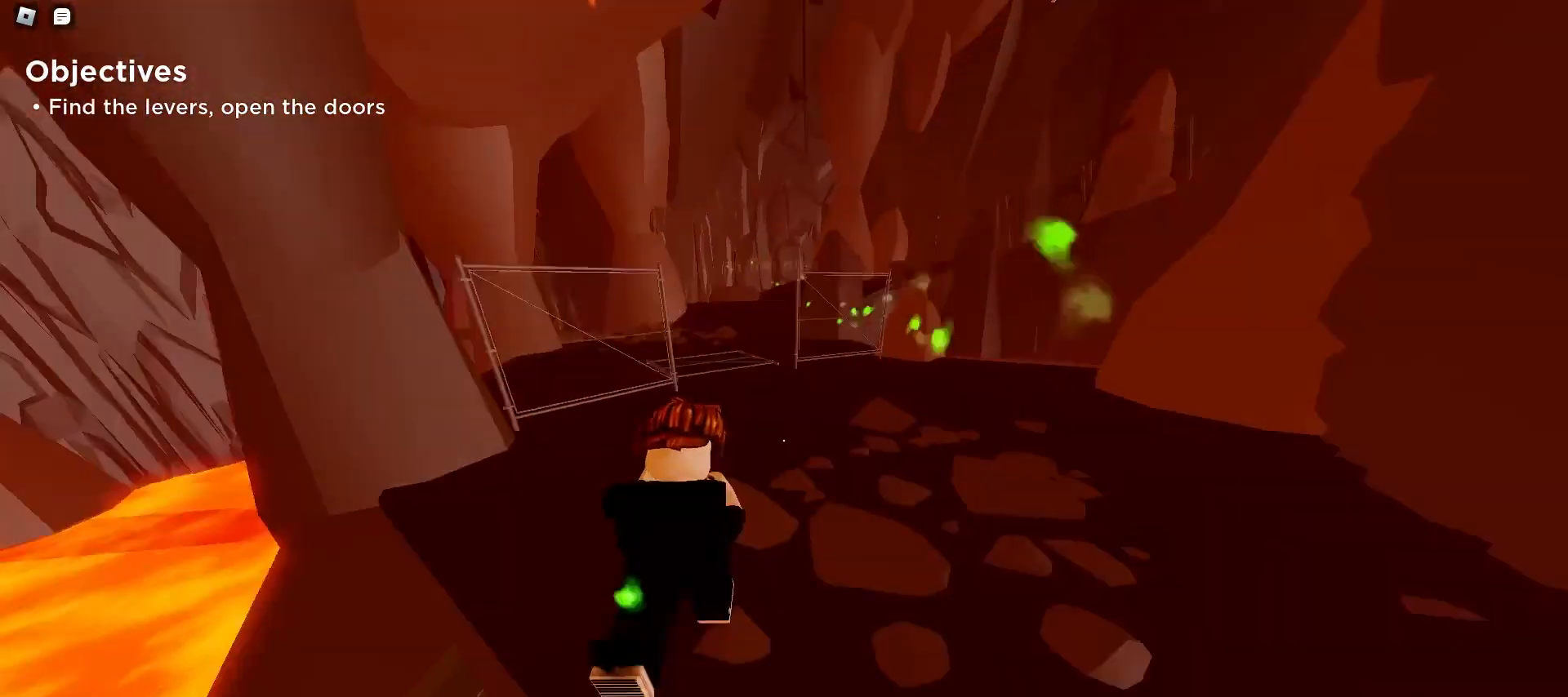
{"keys": ["a", "space", "w"], "mouse": [], "events": [[133, "a", "down"], [133, "space", "up"], [167, "d", "up"], [167, "space", "down"], [200, "space", "up"], [233, "space", "down"], [267, "space", "up"], [300, "space", "down"], [333, "space", "up"], [367, "space", "down"], [400, "space", "up"], [433, "space", "down"], [467, "space", "up"], [500, "space", "down"]]}
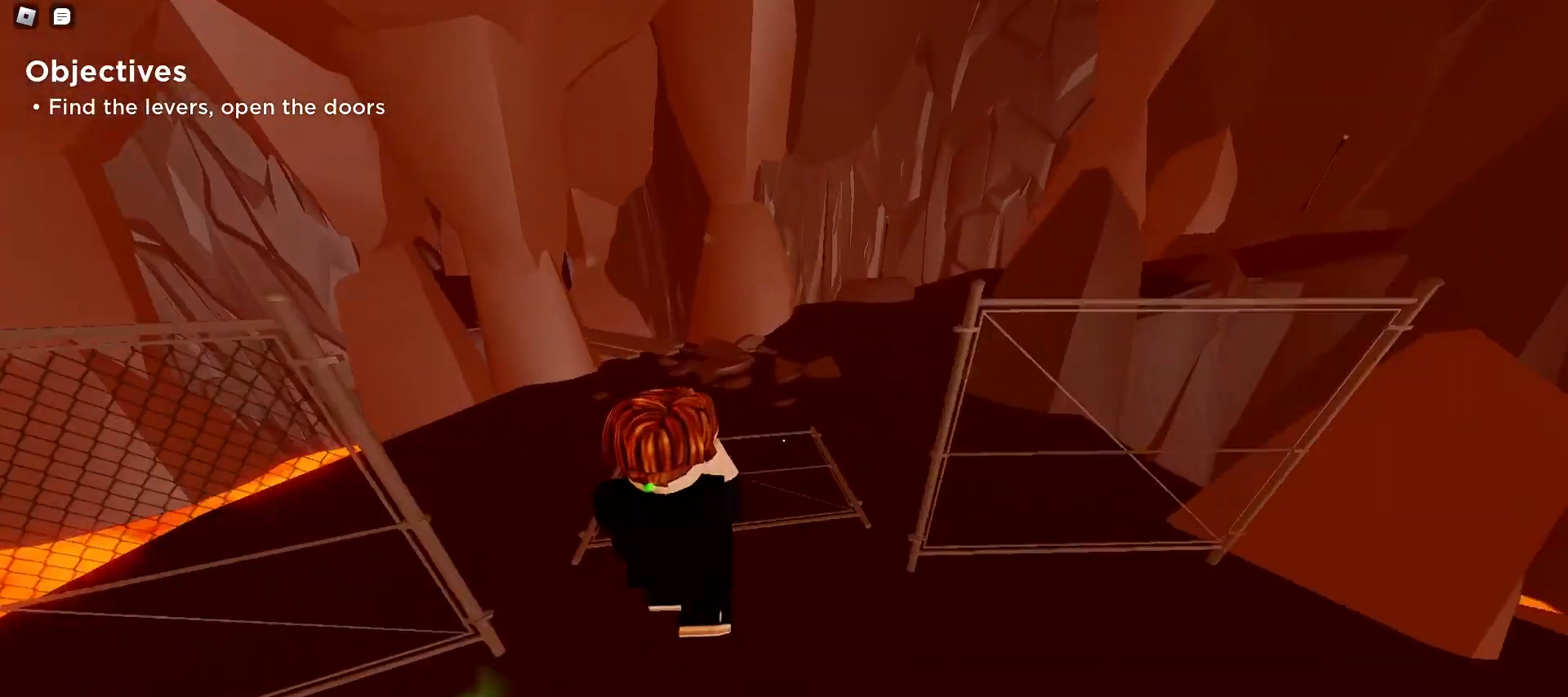
{"keys": ["a", "w"], "mouse": [], "events": [[67, "space", "up"], [100, "space", "down"], [200, "space", "up"], [233, "d", "down"], [233, "space", "down"], [267, "a", "up"], [267, "space", "up"], [300, "space", "down"], [333, "space", "up"], [367, "space", "down"], [400, "space", "up"], [467, "a", "down"], [500, "d", "up"]]}
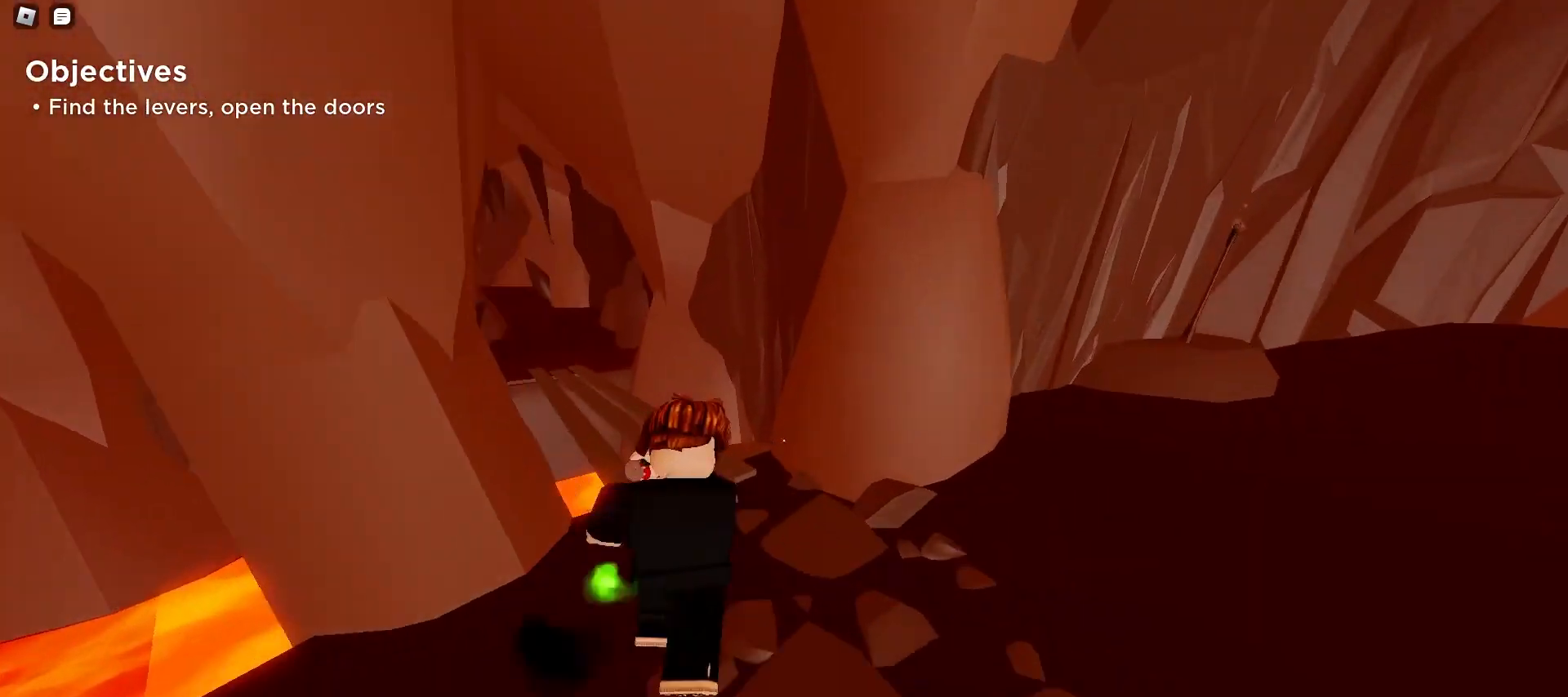
{"keys": ["a", "w"], "mouse": [], "events": [[233, "a", "up"], [233, "d", "down"], [433, "a", "down"], [433, "d", "up"]]}
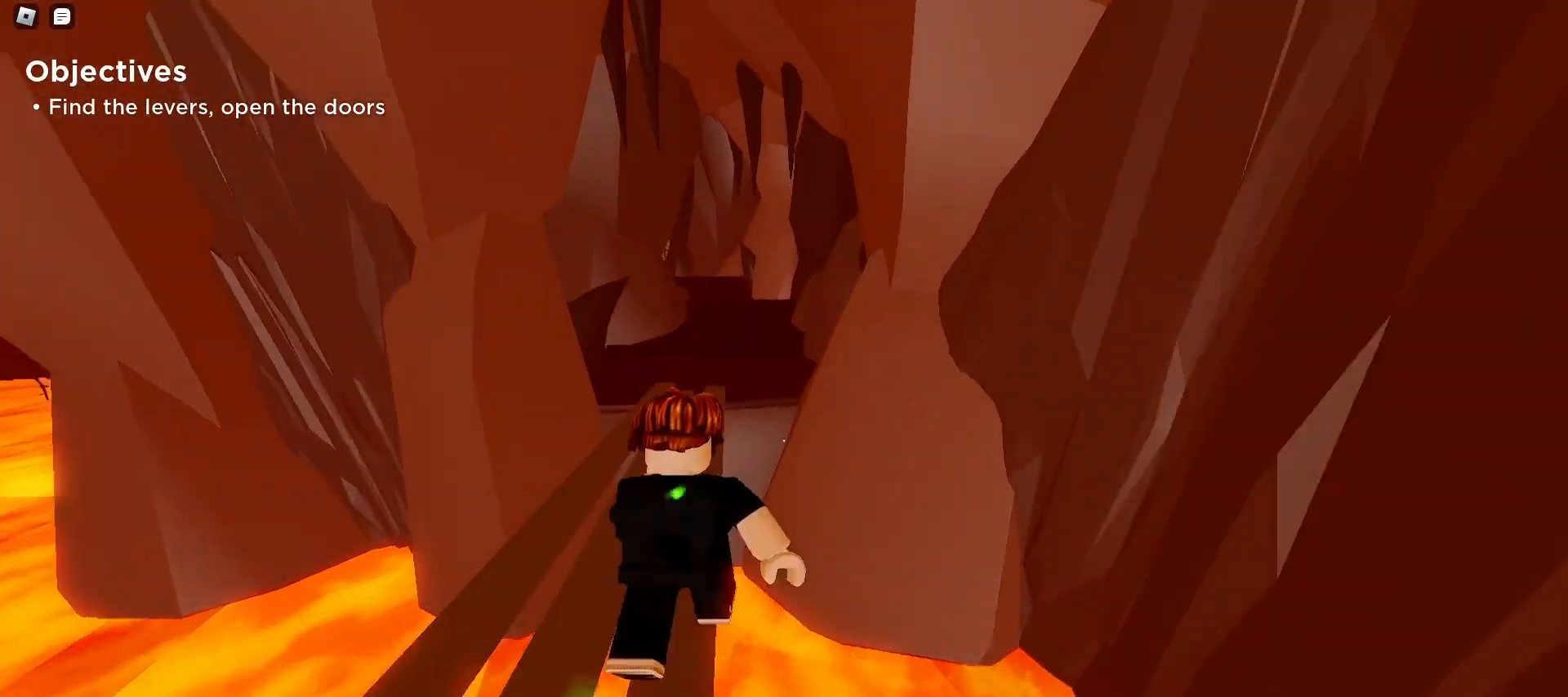
{"keys": ["d", "w"], "mouse": [], "events": [[33, "a", "up"], [33, "d", "down"], [67, "d", "up"], [133, "a", "down"], [233, "a", "up"], [233, "d", "down"], [300, "a", "down"], [300, "d", "up"], [467, "a", "up"], [467, "d", "down"]]}
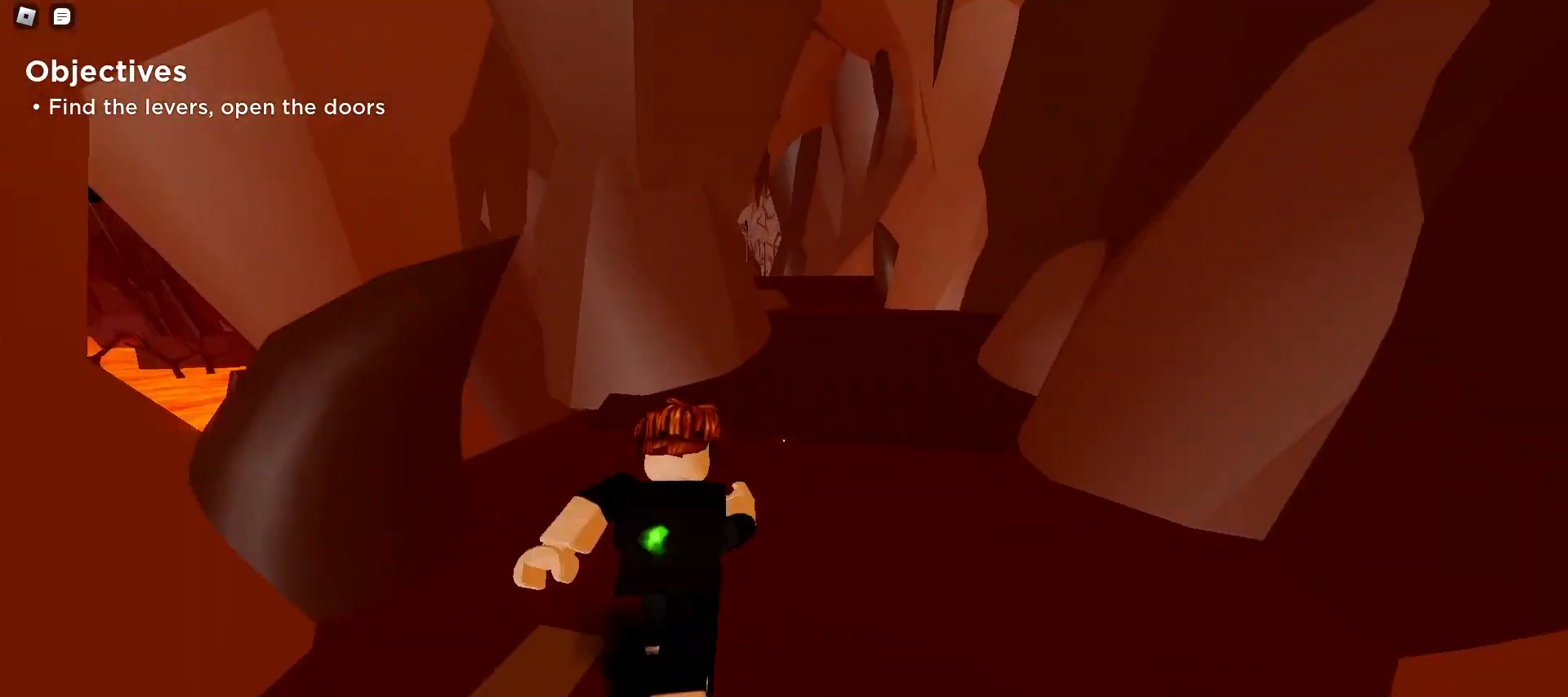
{"keys": ["space", "w"], "mouse": [], "events": [[200, "a", "down"], [200, "d", "up"], [300, "space", "down"], [367, "space", "up"], [400, "space", "down"], [433, "space", "up"], [500, "a", "up"], [500, "space", "down"]]}
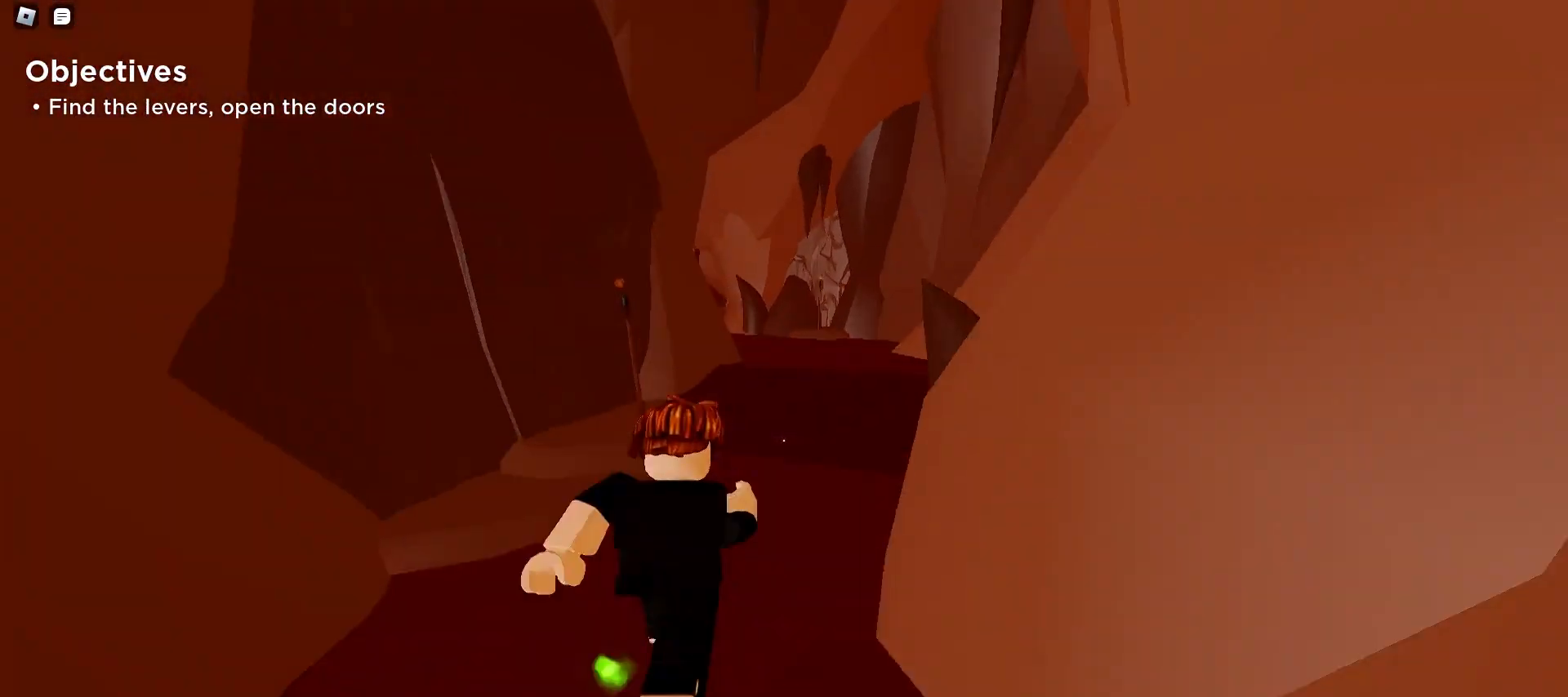
{"keys": ["w"], "mouse": [], "events": [[33, "space", "up"], [67, "space", "down"], [100, "d", "down"], [100, "space", "up"], [133, "space", "down"], [167, "space", "up"], [333, "d", "up"]]}
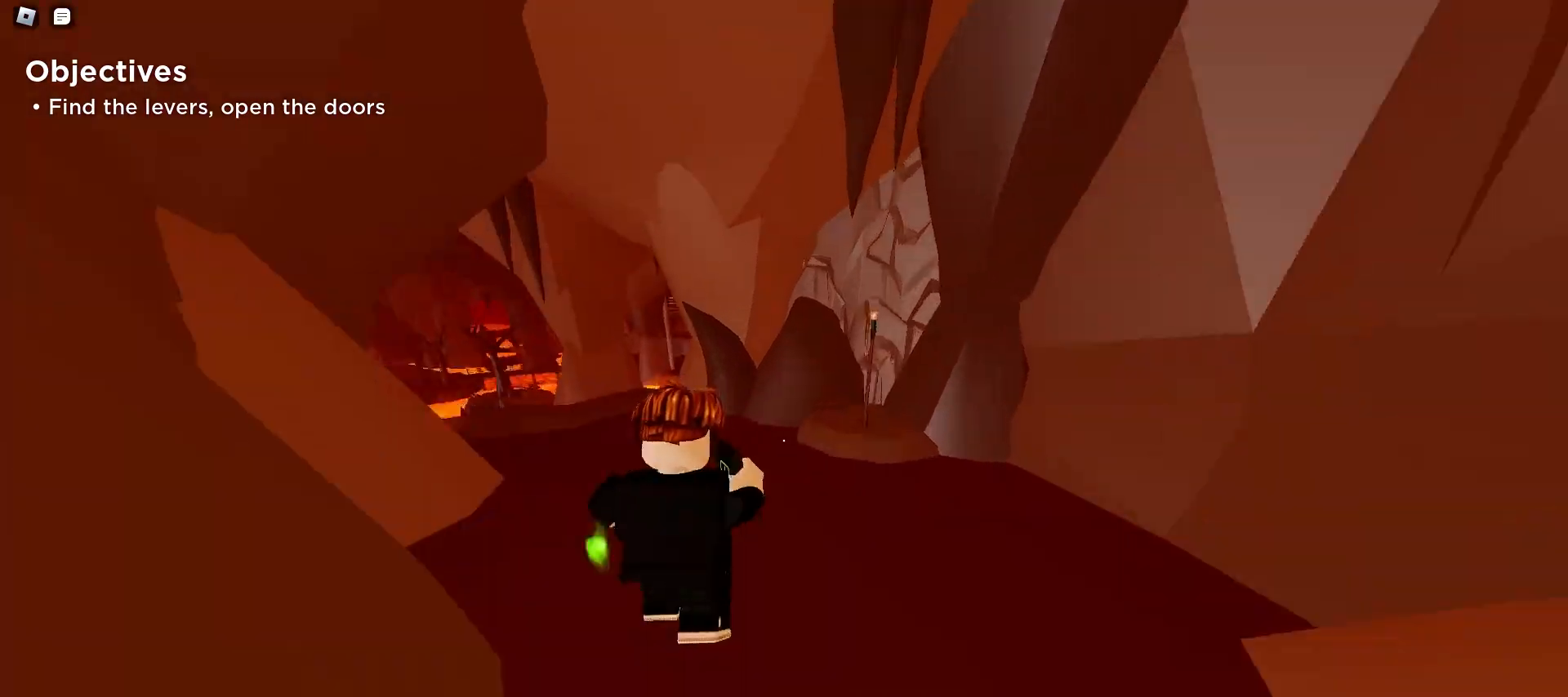
{"keys": ["d", "w"], "mouse": [], "events": [[67, "a", "down"], [267, "space", "down"], [300, "space", "up"], [333, "space", "down"], [367, "space", "up"], [400, "a", "up"], [400, "space", "down"], [433, "d", "down"], [433, "space", "up"], [467, "space", "down"], [500, "space", "up"]]}
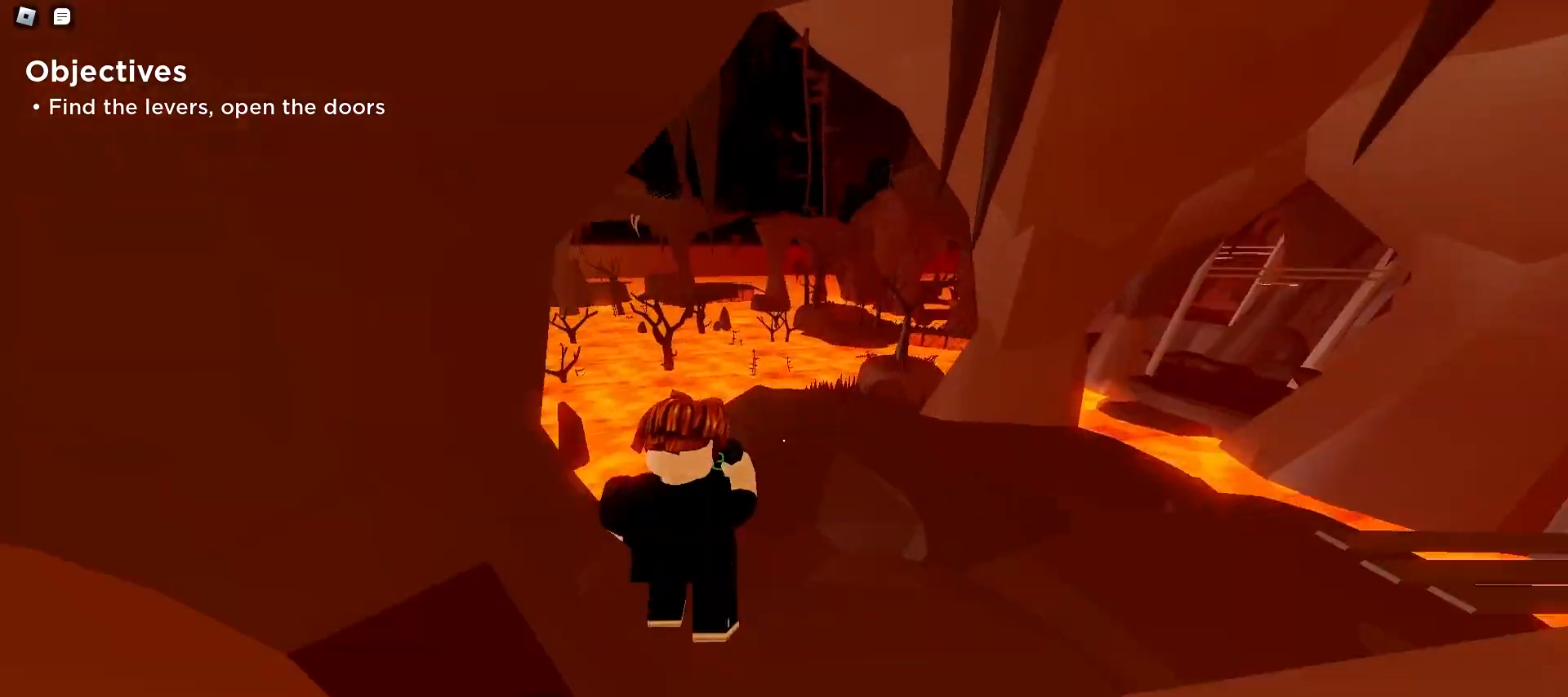
{"keys": ["ctrl", "d", "w"], "mouse": [], "events": [[33, "space", "down"], [67, "space", "up"], [133, "space", "down"], [167, "space", "up"], [467, "ctrl", "down"]]}
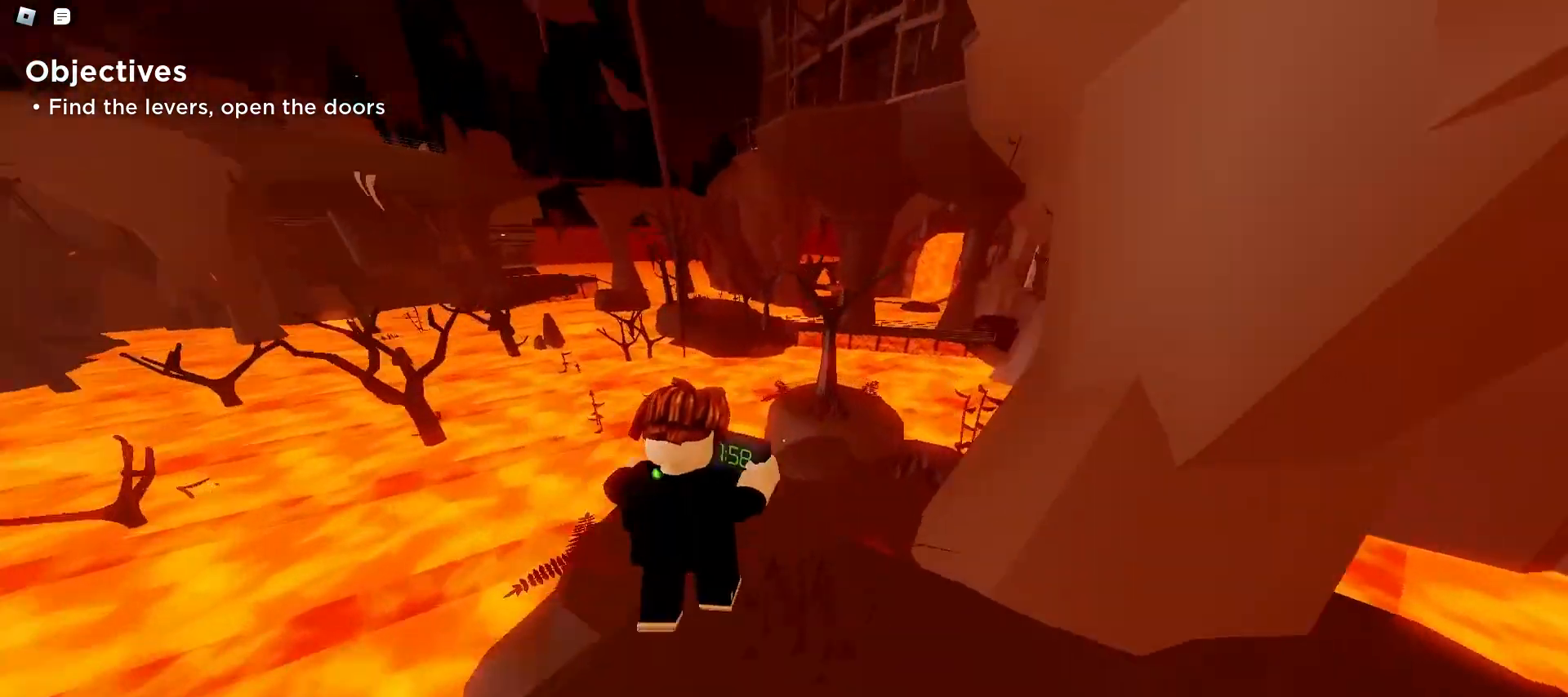
{"keys": ["ctrl", "d", "space", "w"], "mouse": [], "events": [[433, "space", "down"]]}
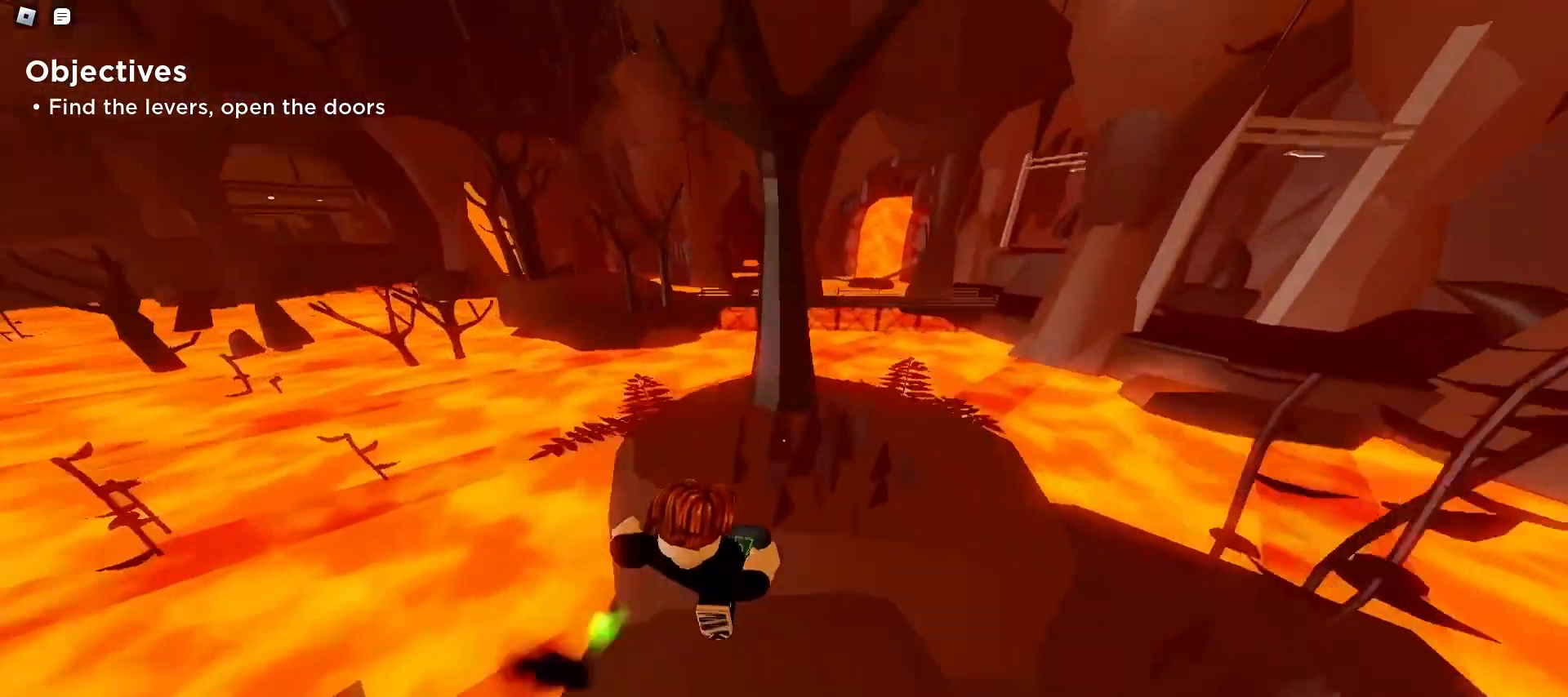
{"keys": ["ctrl", "d", "w"], "mouse": [], "events": [[67, "space", "up"], [100, "space", "down"], [133, "space", "up"], [167, "space", "down"], [200, "space", "up"], [233, "space", "down"], [267, "space", "up"], [333, "space", "down"], [433, "space", "up"], [467, "space", "down"], [500, "space", "up"]]}
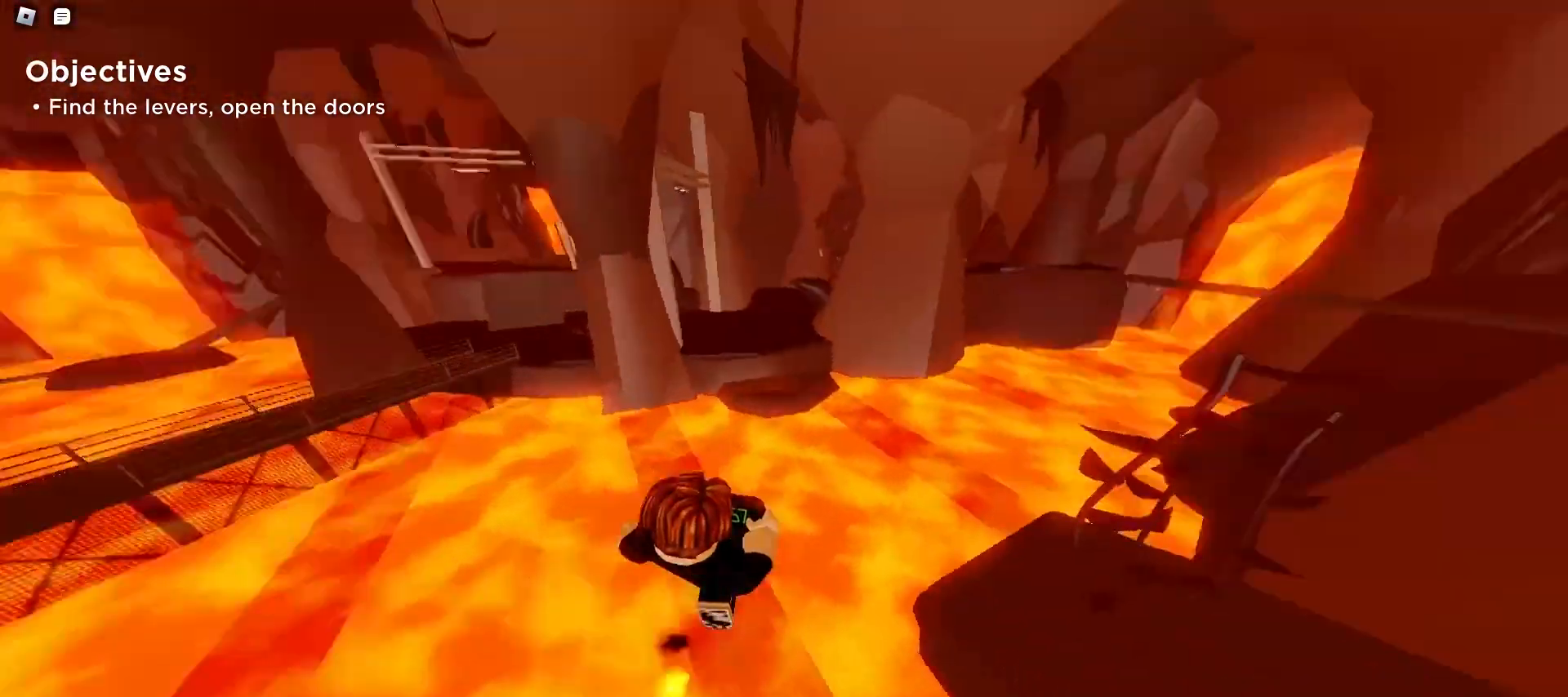
{"keys": ["d", "space", "w"], "mouse": [], "events": [[33, "space", "down"], [67, "space", "up"], [100, "space", "down"], [167, "space", "up"], [200, "space", "down"], [233, "space", "up"], [333, "ctrl", "up"], [433, "space", "down"], [467, "space", "up"], [500, "space", "down"]]}
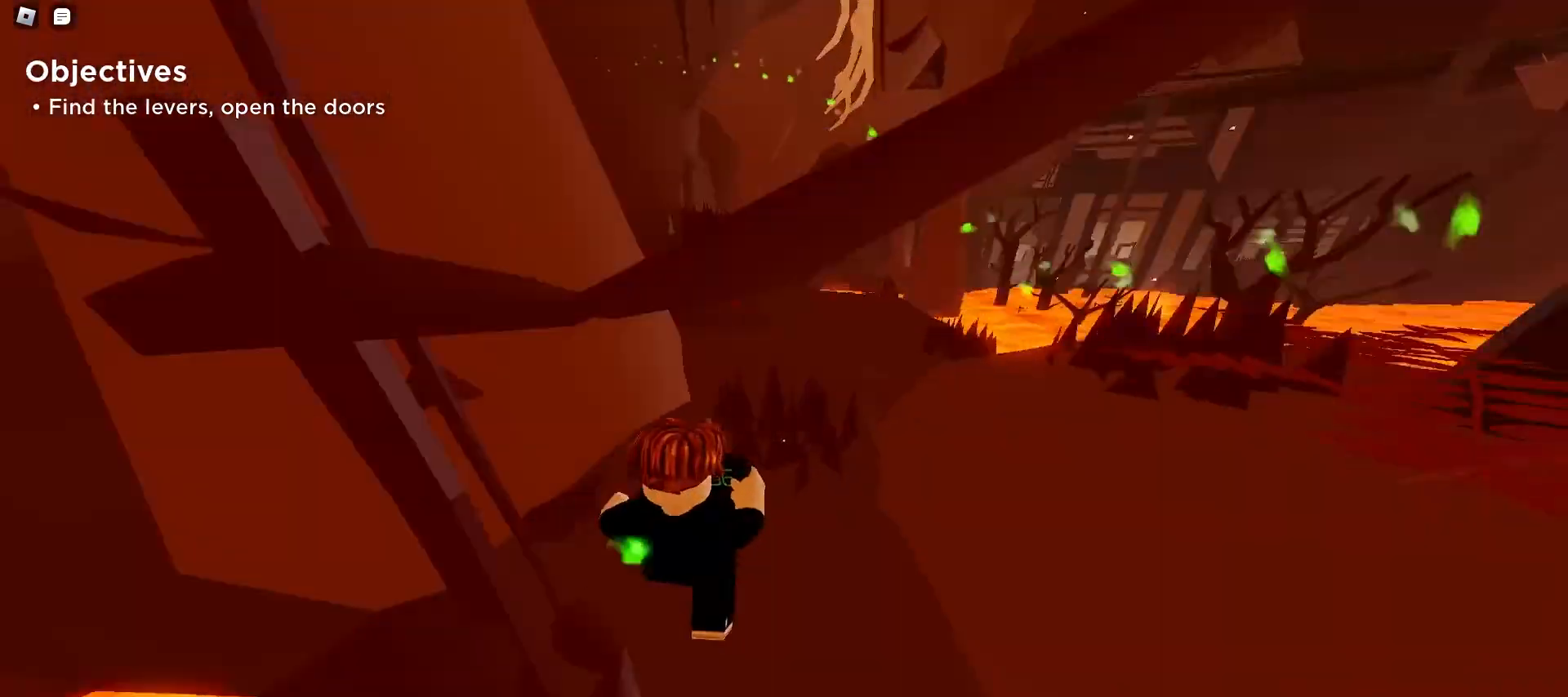
{"keys": ["d", "w"], "mouse": [], "events": [[100, "space", "up"], [133, "space", "down"], [300, "space", "up"], [333, "space", "down"], [400, "space", "up"], [433, "space", "down"], [467, "space", "up"]]}
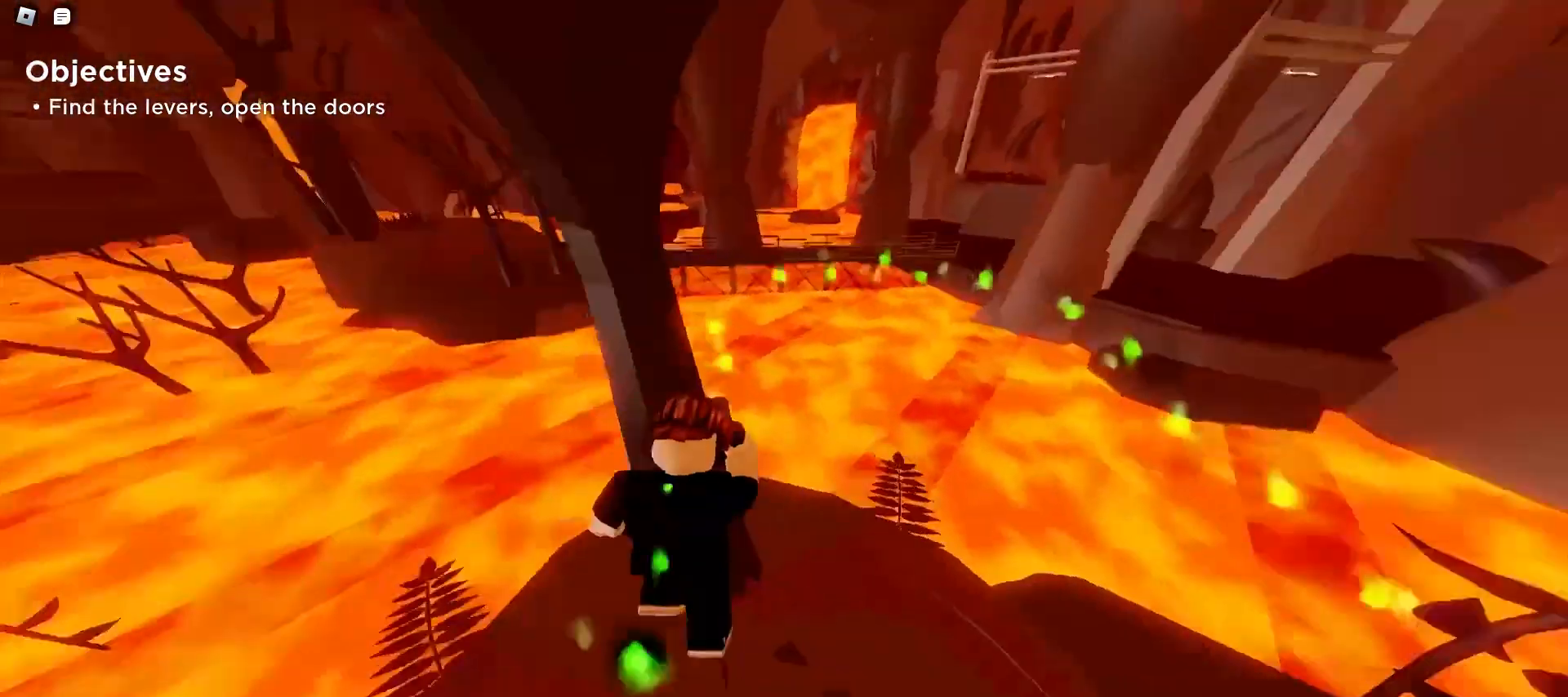
{"keys": ["ctrl", "space", "w"], "mouse": [], "events": [[33, "space", "down"], [100, "space", "up"], [133, "space", "down"], [167, "space", "up"], [200, "space", "down"], [233, "ctrl", "down"], [333, "space", "up"], [367, "space", "down"], [400, "space", "up"], [433, "d", "up"], [433, "space", "down"], [467, "space", "up"], [500, "space", "down"]]}
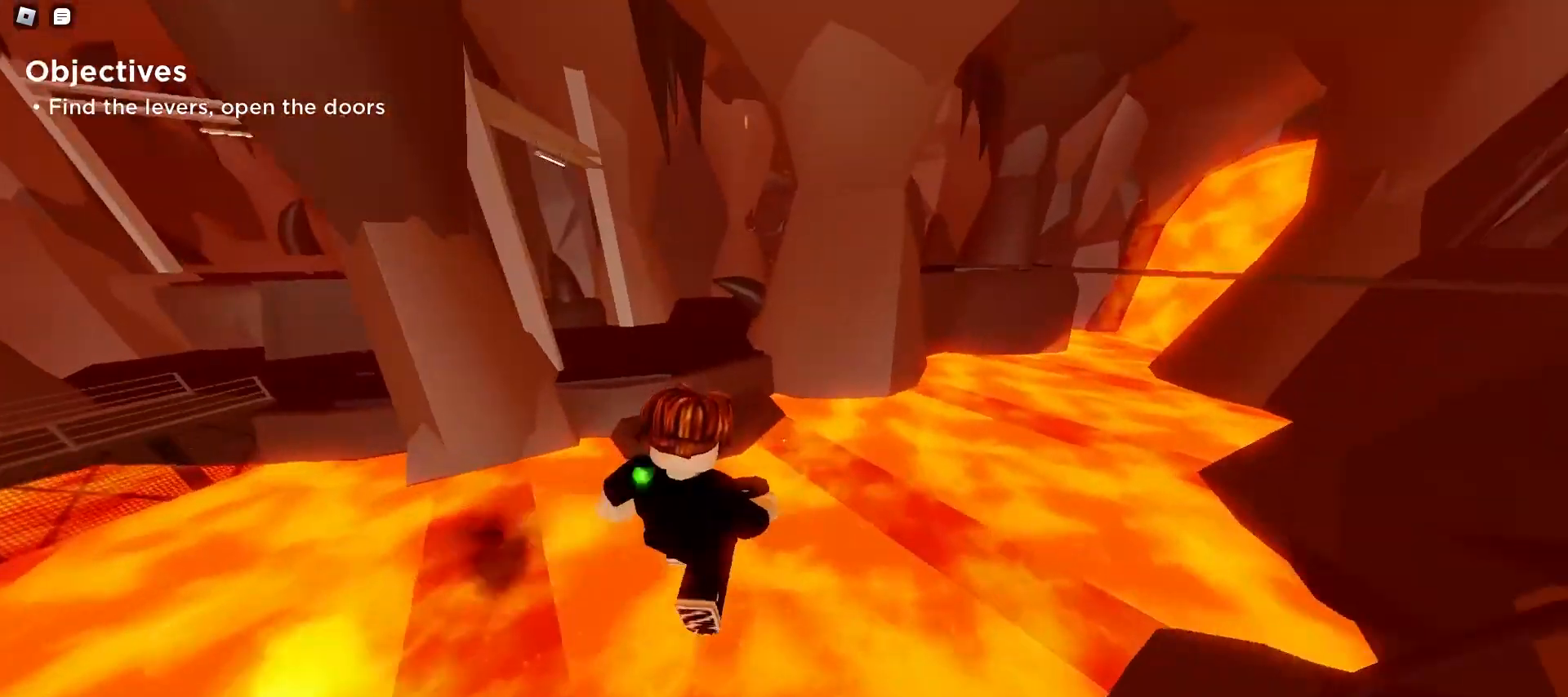
{"keys": ["a", "ctrl", "space", "w"], "mouse": [], "events": [[33, "a", "down"], [100, "space", "up"], [133, "space", "down"], [167, "space", "up"], [267, "space", "down"], [300, "space", "up"], [400, "space", "down"]]}
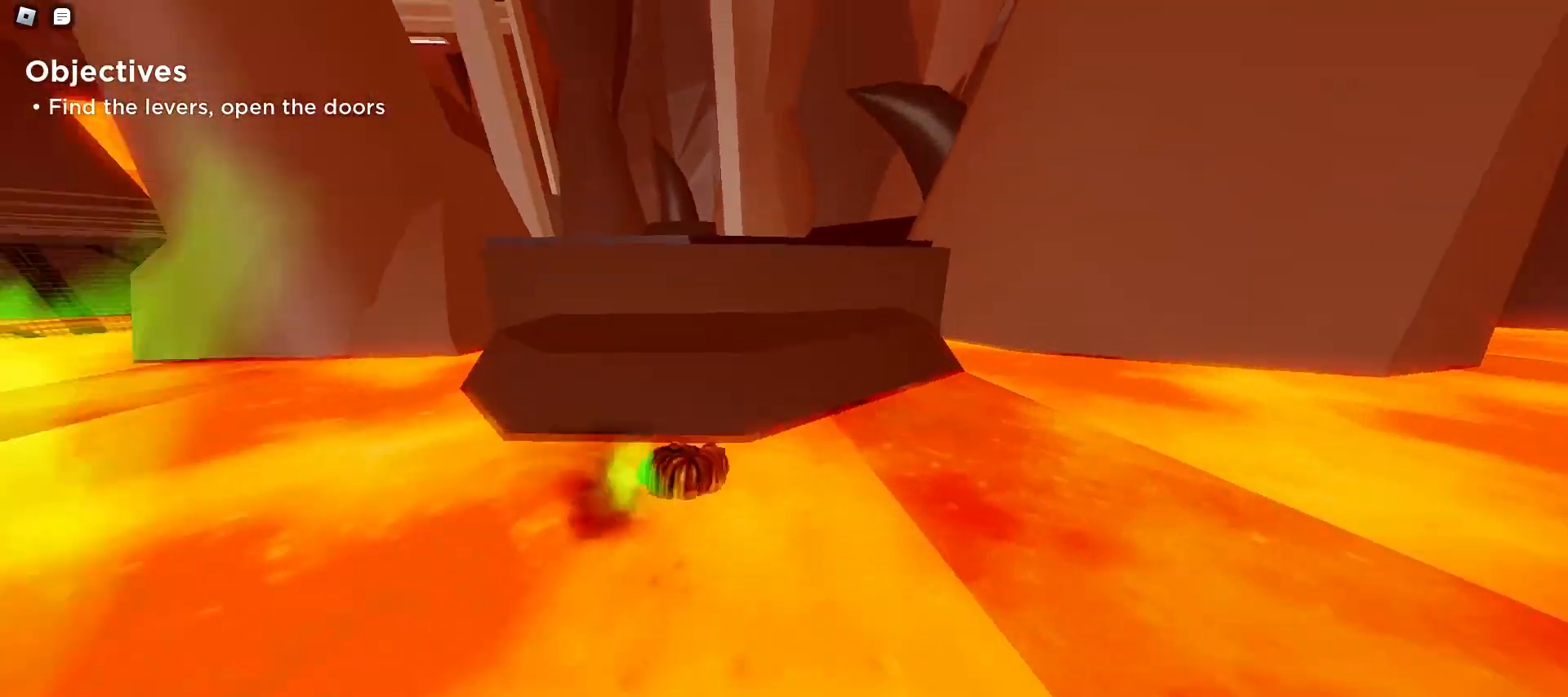
{"keys": ["w"], "mouse": [], "events": [[33, "space", "up"], [100, "a", "up"], [100, "ctrl", "up"], [100, "space", "down"], [133, "d", "down"], [167, "space", "up"], [267, "d", "up"]]}
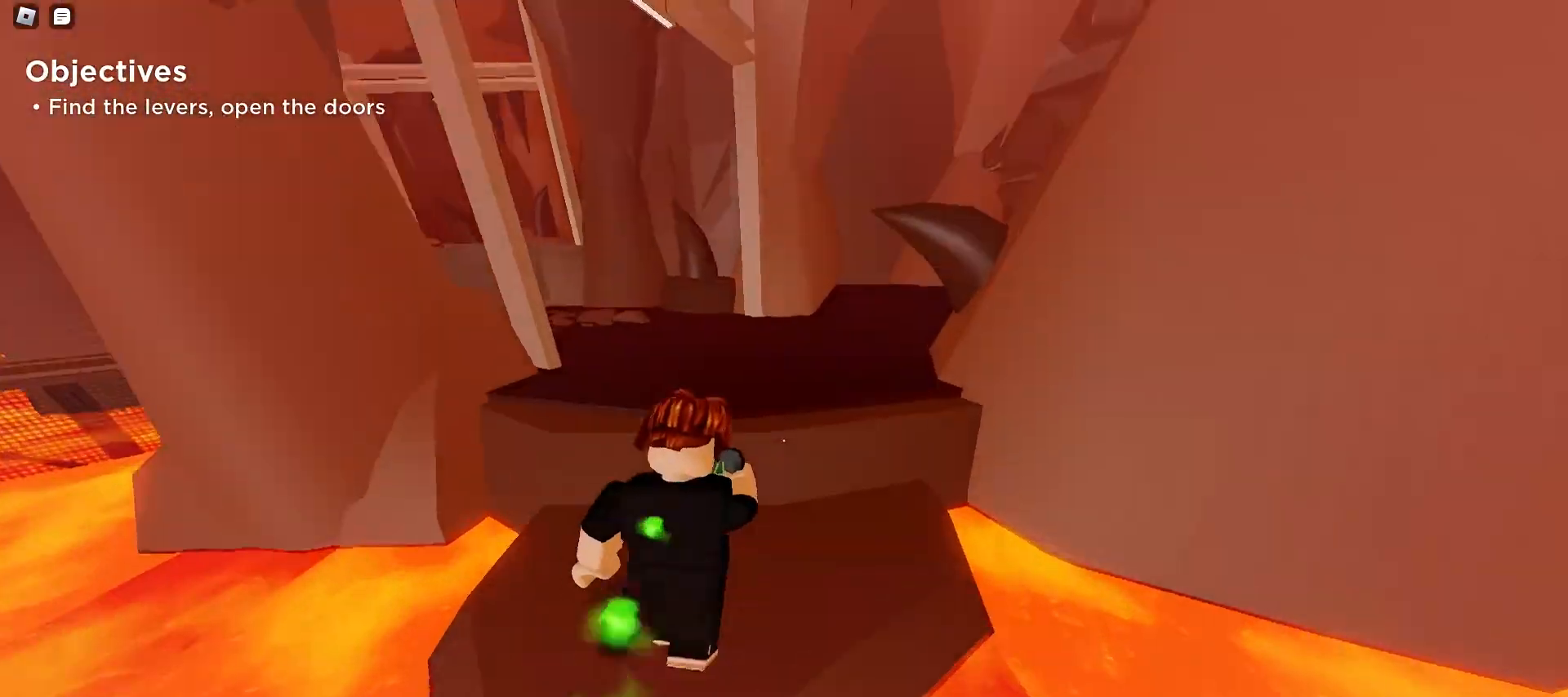
{"keys": ["a", "w"], "mouse": [], "events": [[33, "a", "down"], [167, "a", "up"], [233, "d", "down"], [333, "a", "down"], [333, "d", "up"]]}
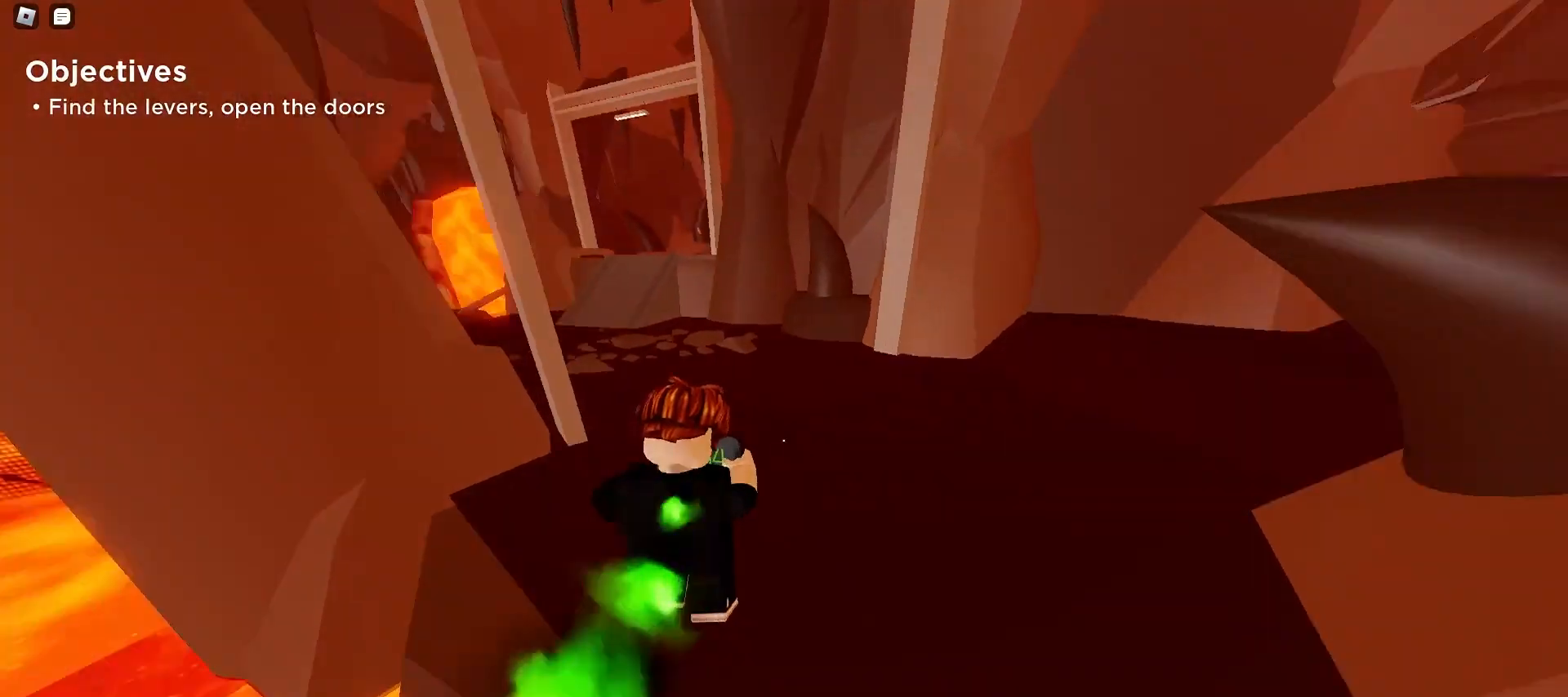
{"keys": ["a", "w"], "mouse": [], "events": [[100, "a", "up"], [100, "d", "down"], [300, "a", "down"], [300, "d", "up"]]}
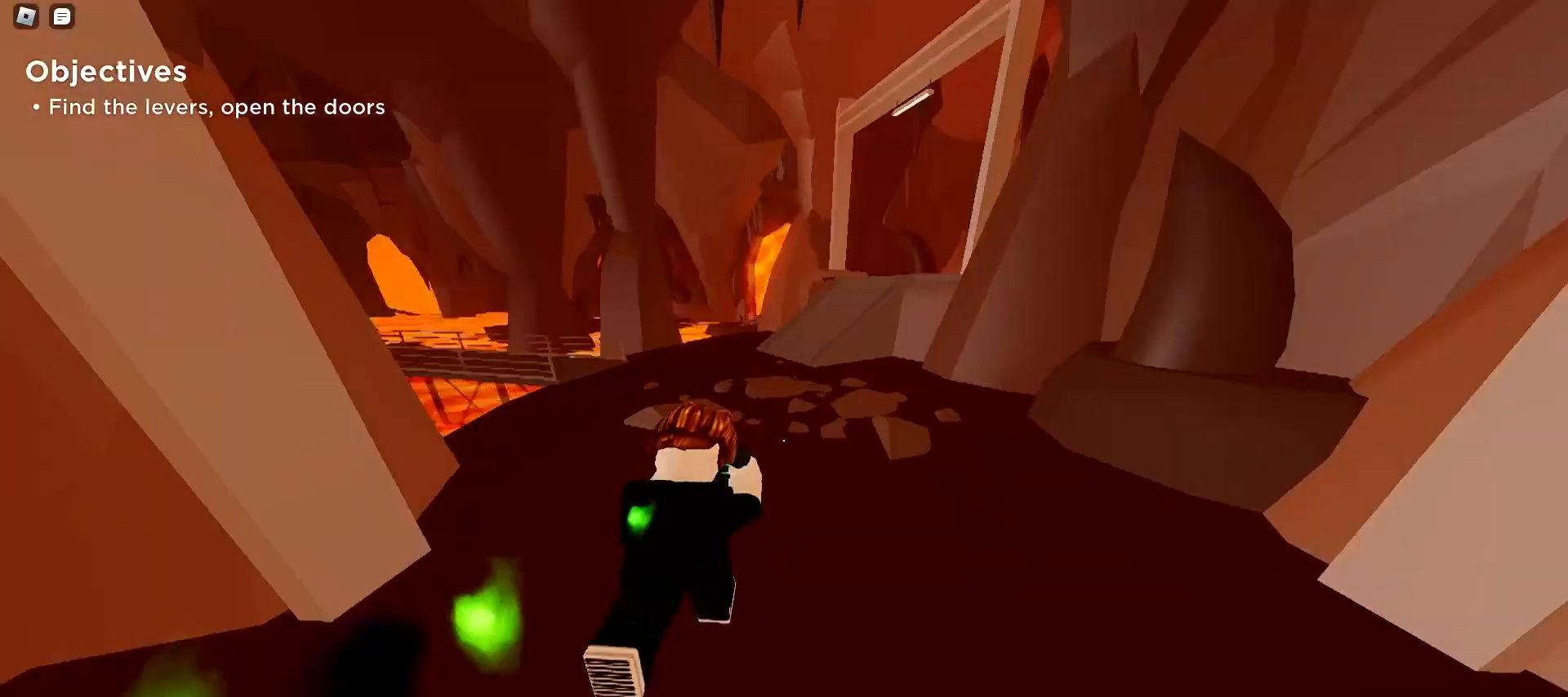
{"keys": ["a", "w"], "mouse": [], "events": [[133, "a", "up"], [133, "d", "down"], [200, "space", "down"], [233, "space", "up"], [267, "space", "down"], [300, "space", "up"], [333, "d", "up"], [333, "space", "down"], [367, "space", "up"], [400, "a", "down"], [400, "space", "down"], [433, "space", "up"]]}
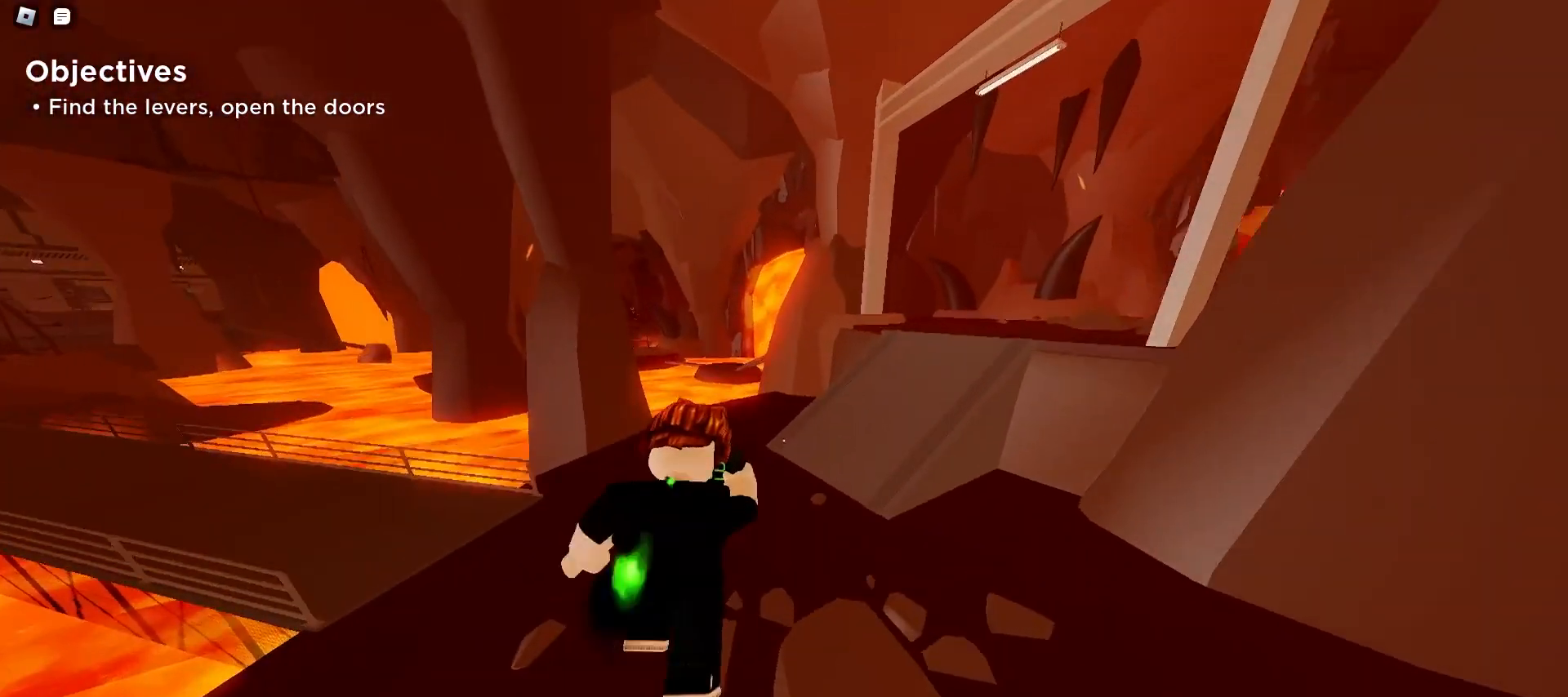
{"keys": ["a", "space", "w"], "mouse": [], "events": [[67, "a", "up"], [100, "d", "down"], [300, "space", "down"], [400, "space", "up"], [433, "space", "down"], [467, "space", "up"], [500, "a", "down"], [500, "d", "up"], [500, "space", "down"]]}
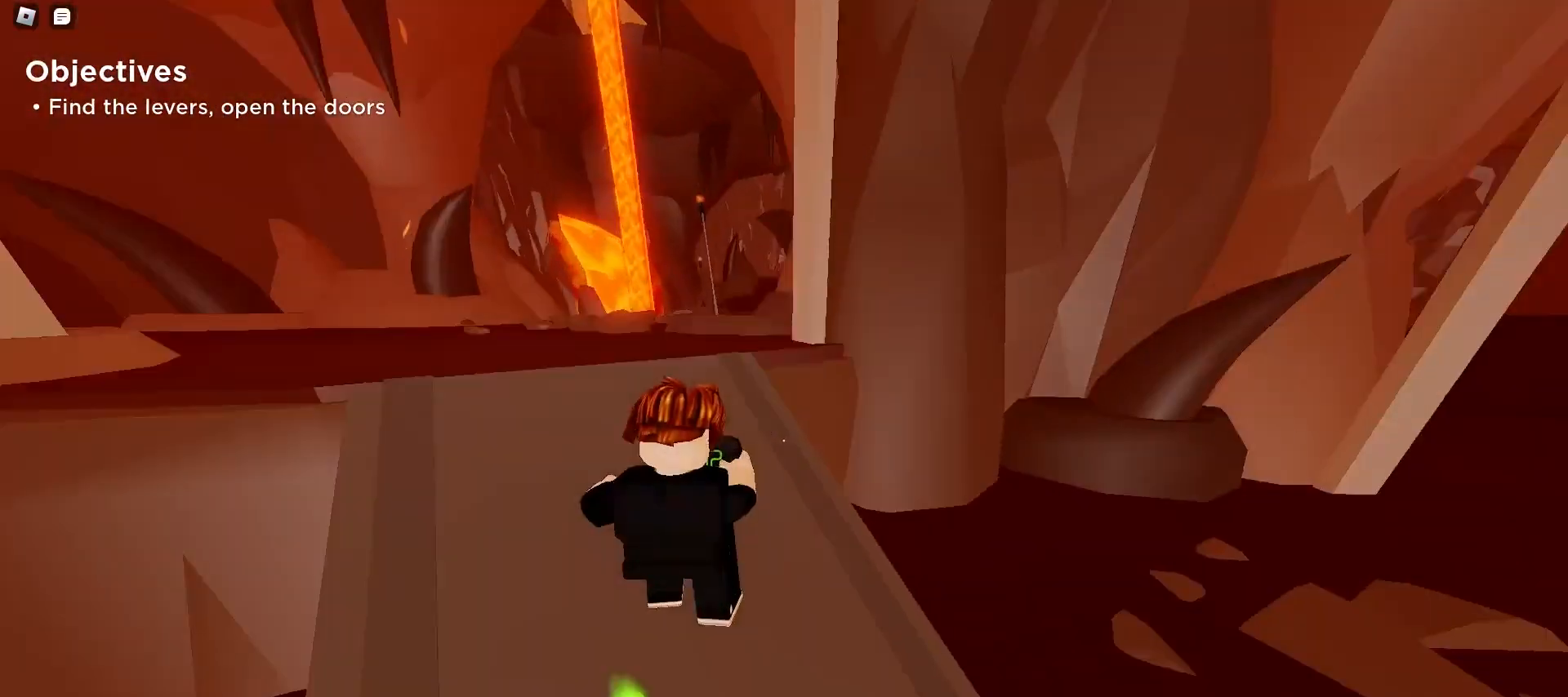
{"keys": ["d", "space", "w"], "mouse": [], "events": [[33, "space", "up"], [67, "space", "down"], [100, "space", "up"], [167, "space", "down"], [233, "space", "up"], [267, "a", "up"], [267, "d", "down"], [300, "space", "down"], [333, "space", "up"], [367, "space", "down"], [400, "space", "up"], [433, "space", "down"], [467, "space", "up"], [500, "space", "down"]]}
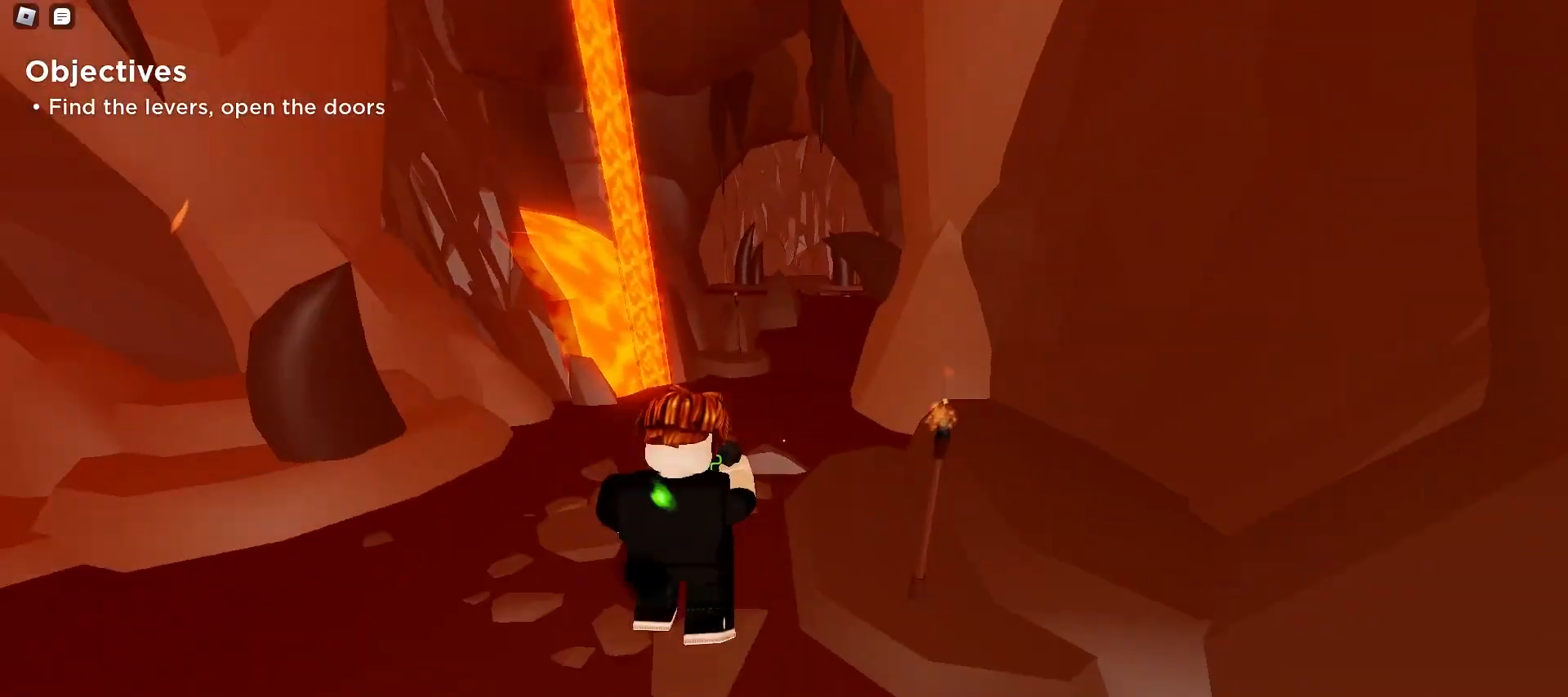
{"keys": ["a", "w"], "mouse": [], "events": [[33, "space", "up"], [100, "d", "up"], [133, "a", "down"], [400, "space", "down"], [433, "space", "up"], [467, "space", "down"], [500, "space", "up"]]}
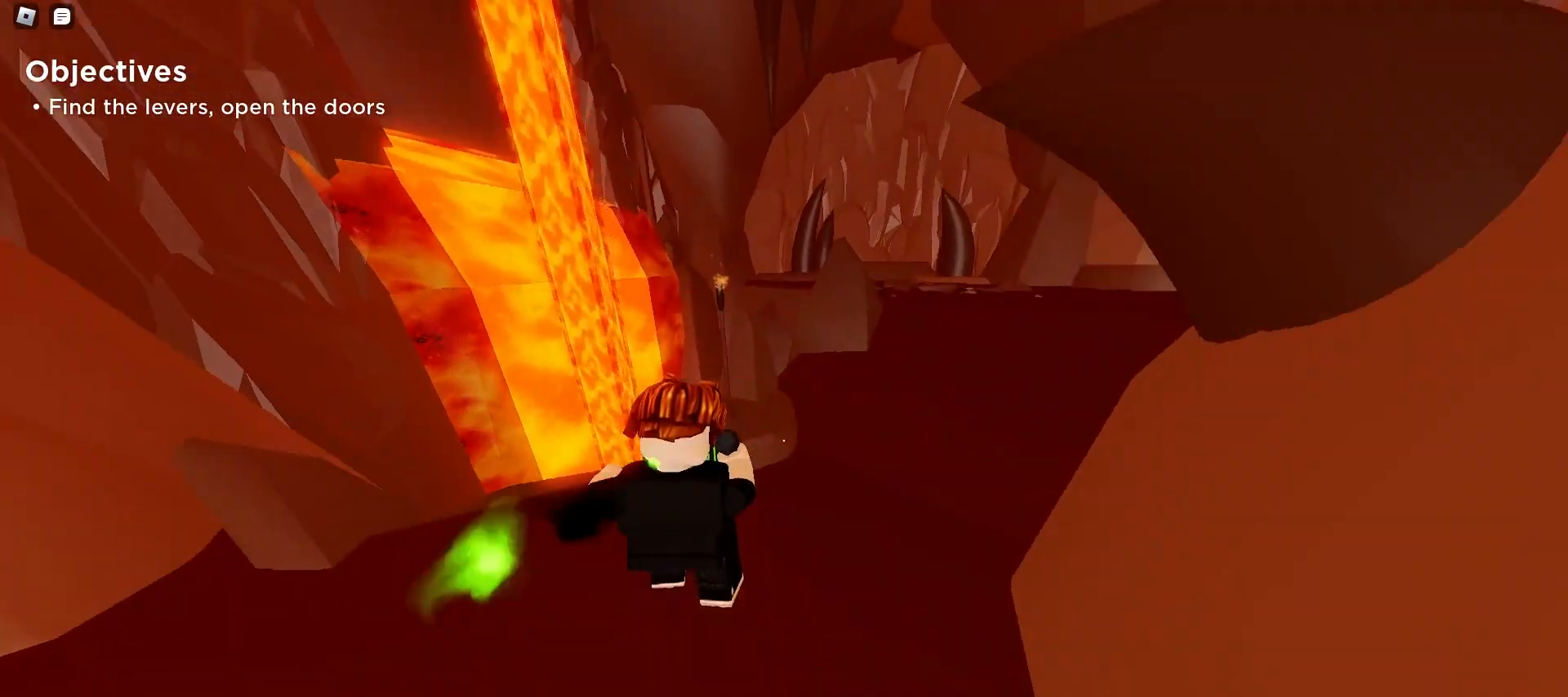
{"keys": ["d", "w"], "mouse": [], "events": [[33, "a", "up"], [33, "d", "down"], [33, "space", "down"], [67, "space", "up"], [100, "space", "down"], [133, "space", "up"], [167, "space", "down"], [200, "space", "up"], [267, "a", "down"], [267, "d", "up"], [267, "space", "down"], [300, "space", "up"], [333, "space", "down"], [433, "space", "up"], [467, "a", "up"], [467, "space", "down"], [500, "d", "down"], [500, "space", "up"]]}
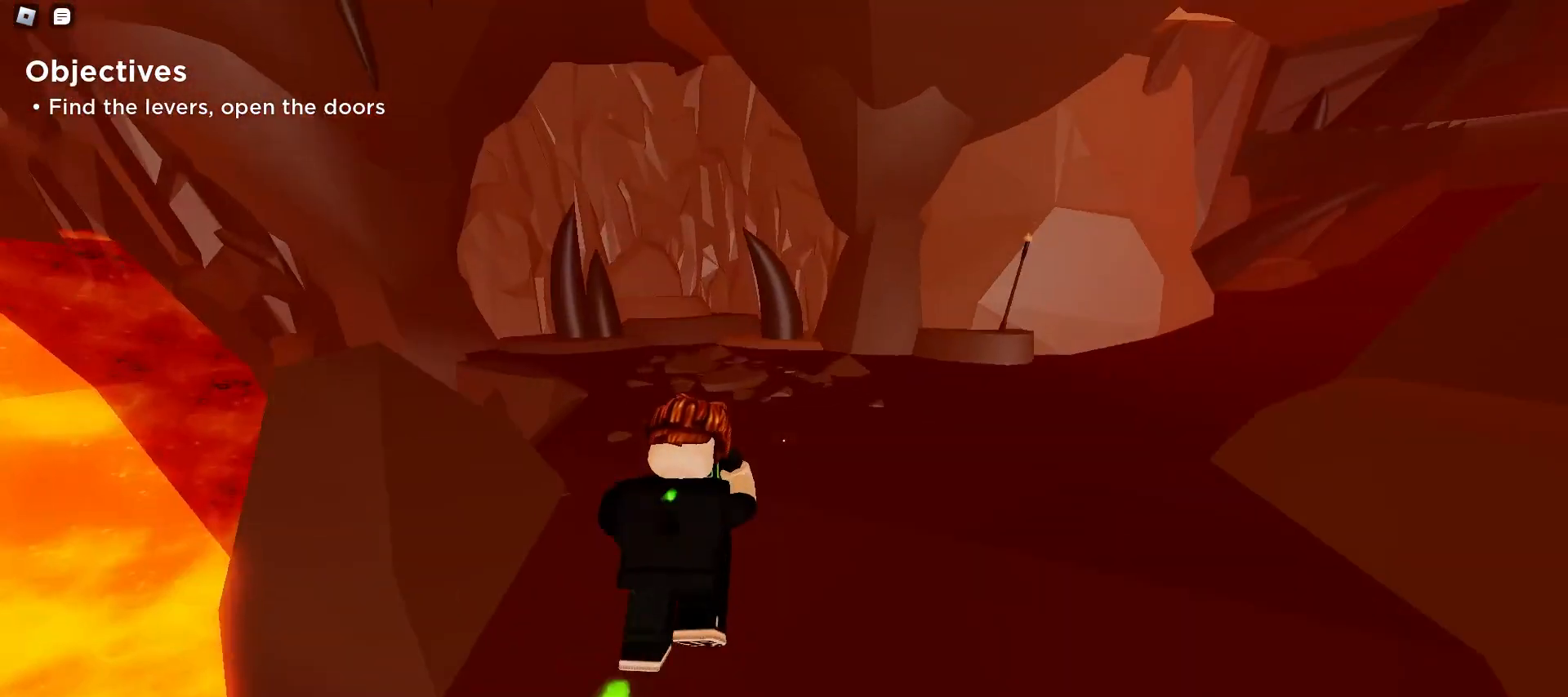
{"keys": ["d", "w"], "mouse": [], "events": [[33, "space", "down"], [67, "space", "up"], [100, "space", "down"], [167, "space", "up"], [200, "space", "down"], [233, "space", "up"], [267, "space", "down"], [300, "space", "up"], [367, "d", "up"], [500, "d", "down"]]}
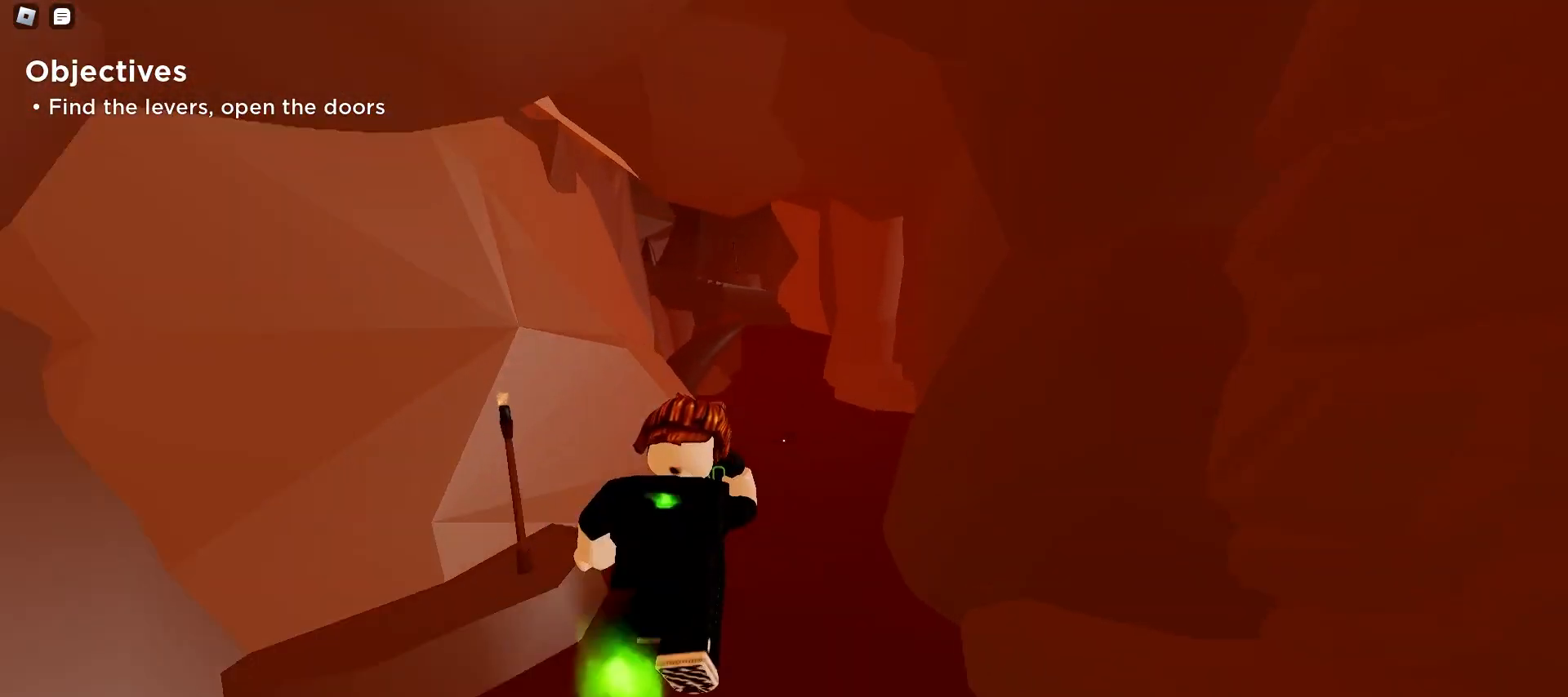
{"keys": ["w"], "mouse": [], "events": [[267, "d", "up"], [267, "space", "down"], [300, "space", "up"], [333, "space", "down"], [367, "space", "up"], [400, "a", "down"], [400, "space", "down"], [433, "space", "up"], [500, "a", "up"]]}